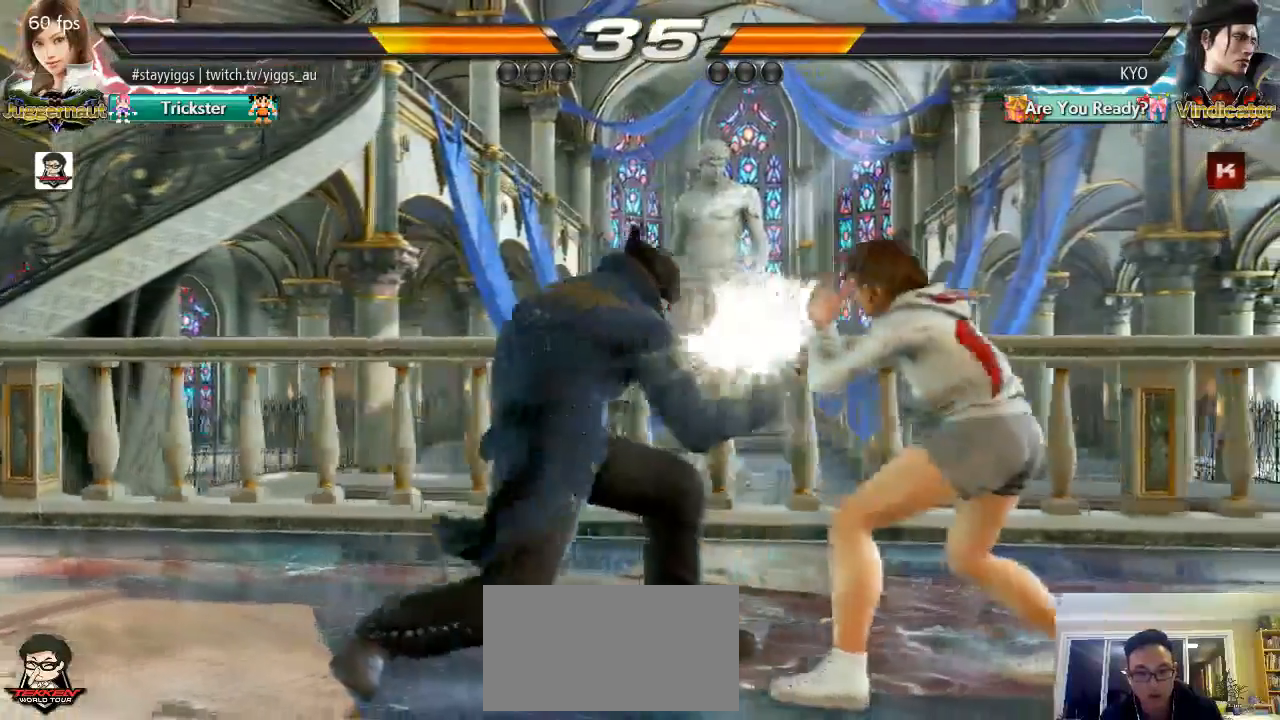
Gameplay with a controller (arcade stick); each line is a JSON object with the inputs held at the frame after it (dt_ms = milliseconds from this image to that frame). "events" lists button and stick changes between this image and that frame as [ms after this image, input, new state], when the widget could be followed in between. Not read: L3 R3 SELECT START.
{"dt_ms": 500, "buttons": [], "left_stick": "center", "events": [[283, "SQUARE", "down"], [333, "SQUARE", "up"], [383, "TRIANGLE", "down"], [467, "TRIANGLE", "up"]]}
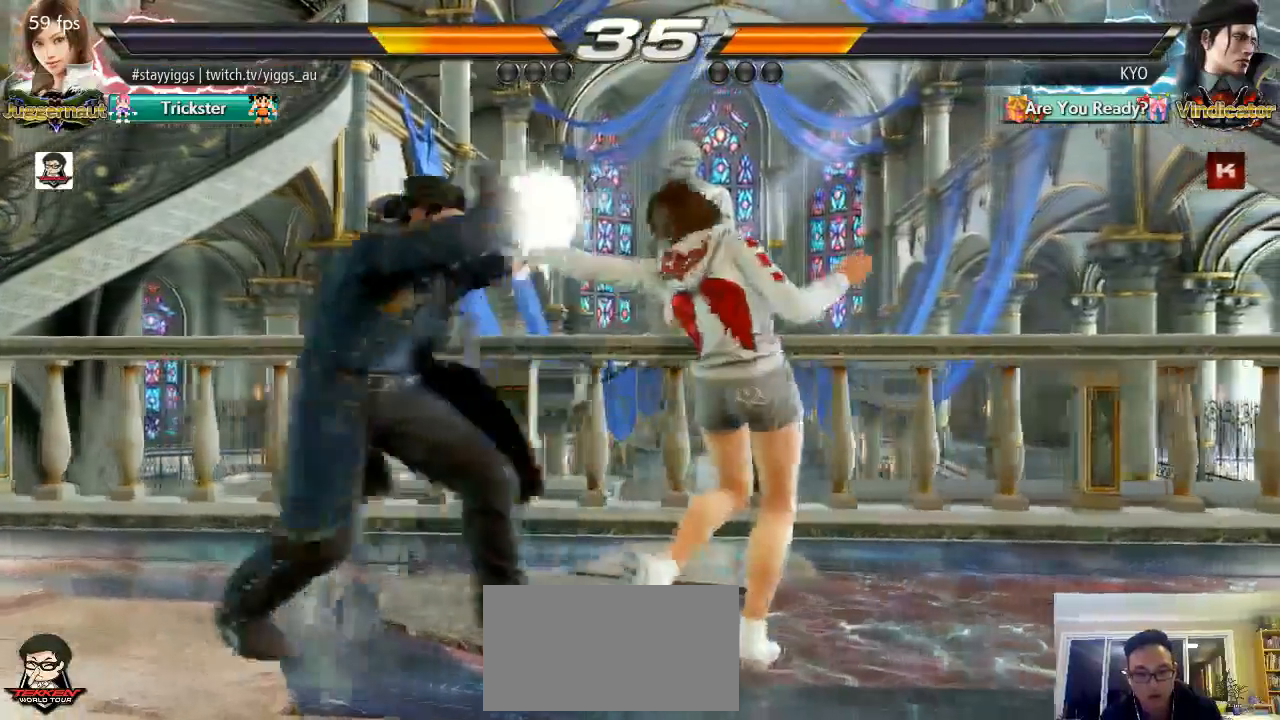
{"dt_ms": 500, "buttons": [], "left_stick": "center", "events": [[267, "CIRCLE", "down"], [383, "CIRCLE", "up"]]}
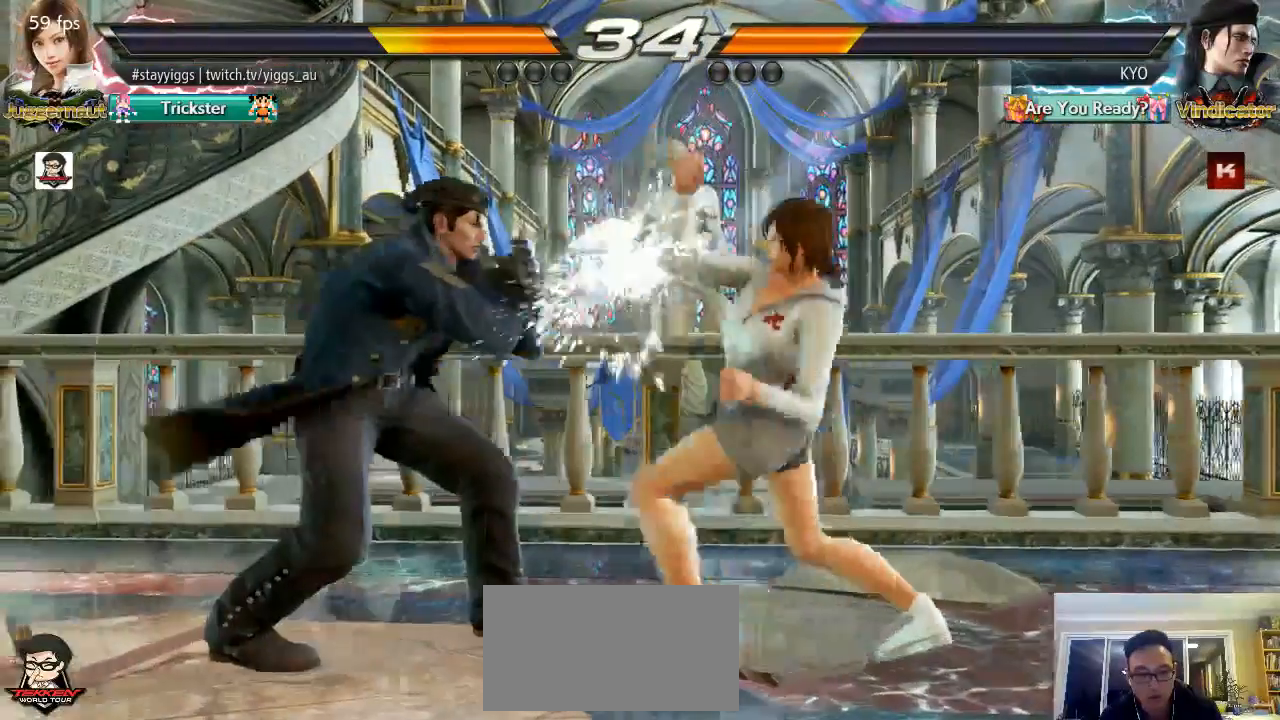
{"dt_ms": 500, "buttons": [], "left_stick": "center", "events": []}
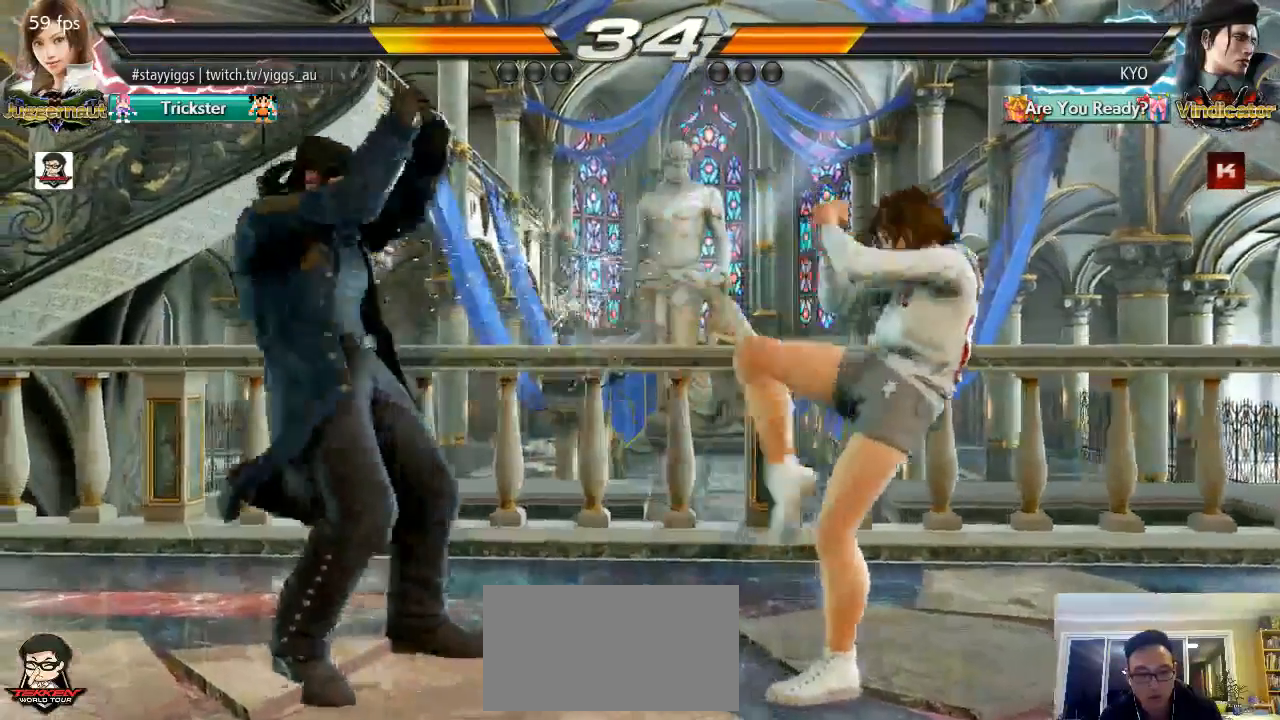
{"dt_ms": 500, "buttons": [], "left_stick": "right", "events": [[133, "left_stick", "right"], [233, "left_stick", "center"], [300, "left_stick", "right"]]}
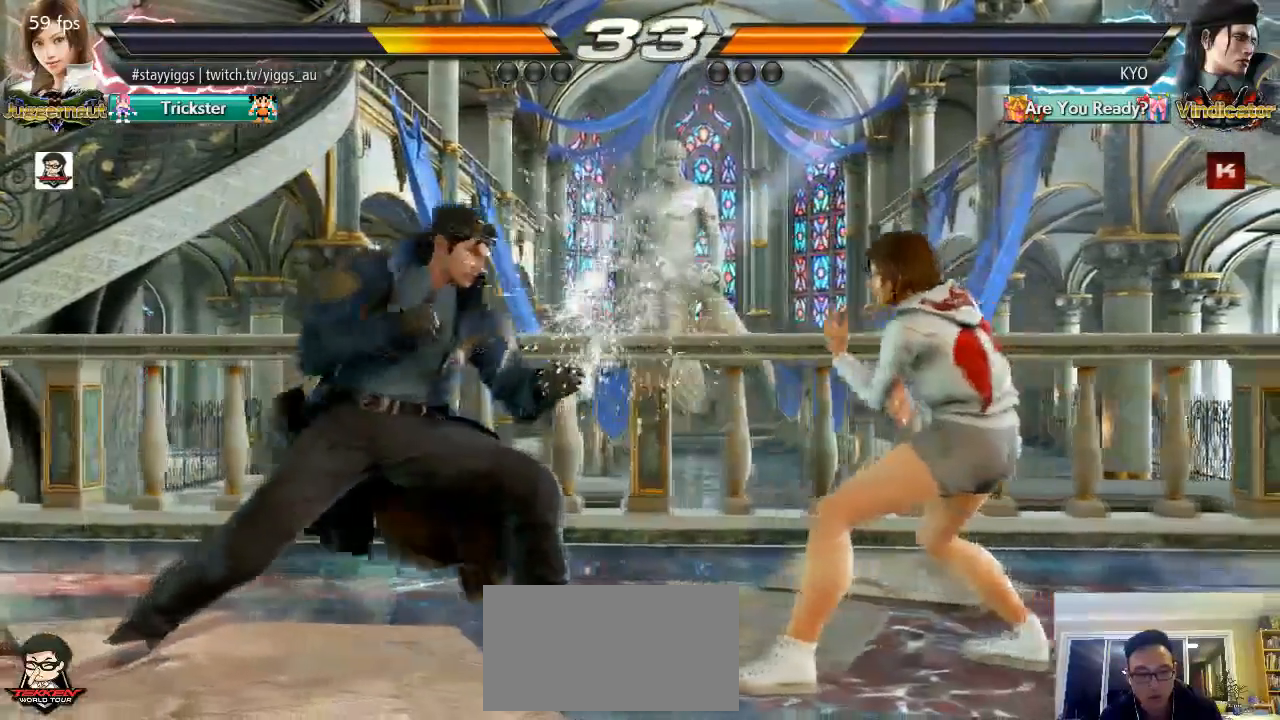
{"dt_ms": 500, "buttons": [], "left_stick": "center", "events": [[183, "left_stick", "center"]]}
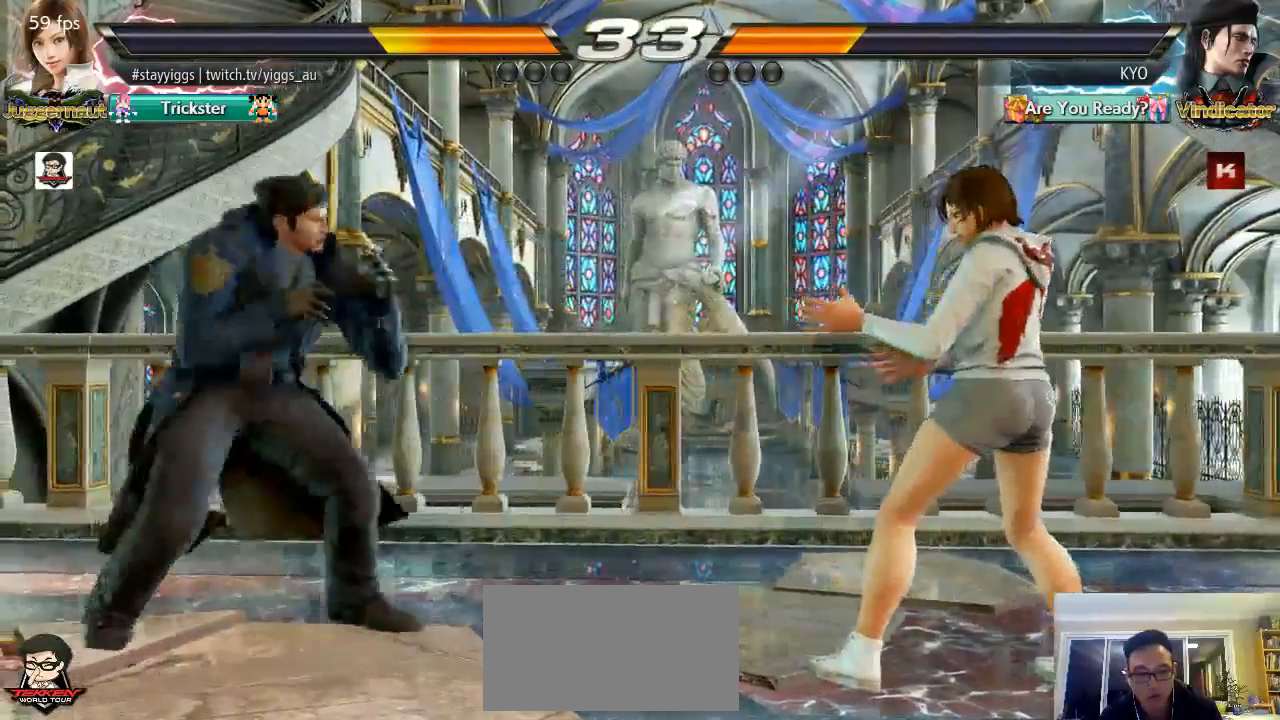
{"dt_ms": 500, "buttons": [], "left_stick": "center", "events": [[33, "left_stick", "up-left"], [67, "CROSS", "down"], [200, "CROSS", "up"], [317, "left_stick", "center"]]}
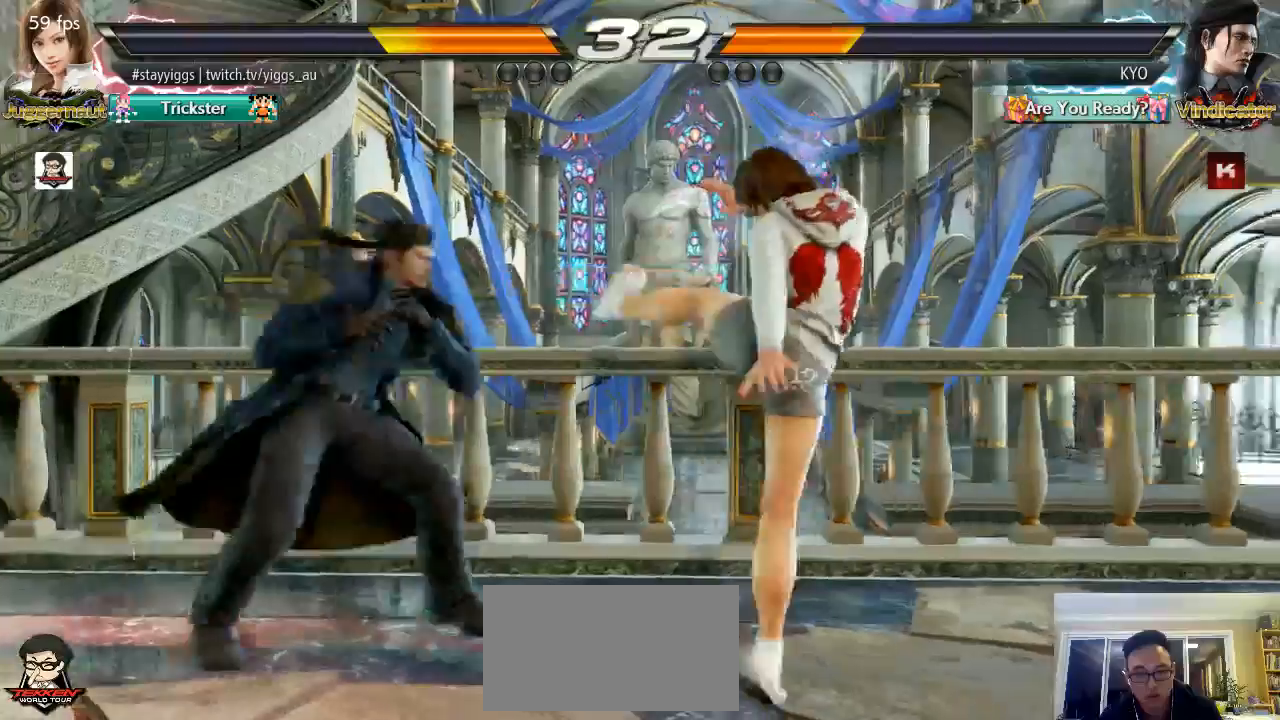
{"dt_ms": 500, "buttons": [], "left_stick": "right", "events": [[100, "left_stick", "right"]]}
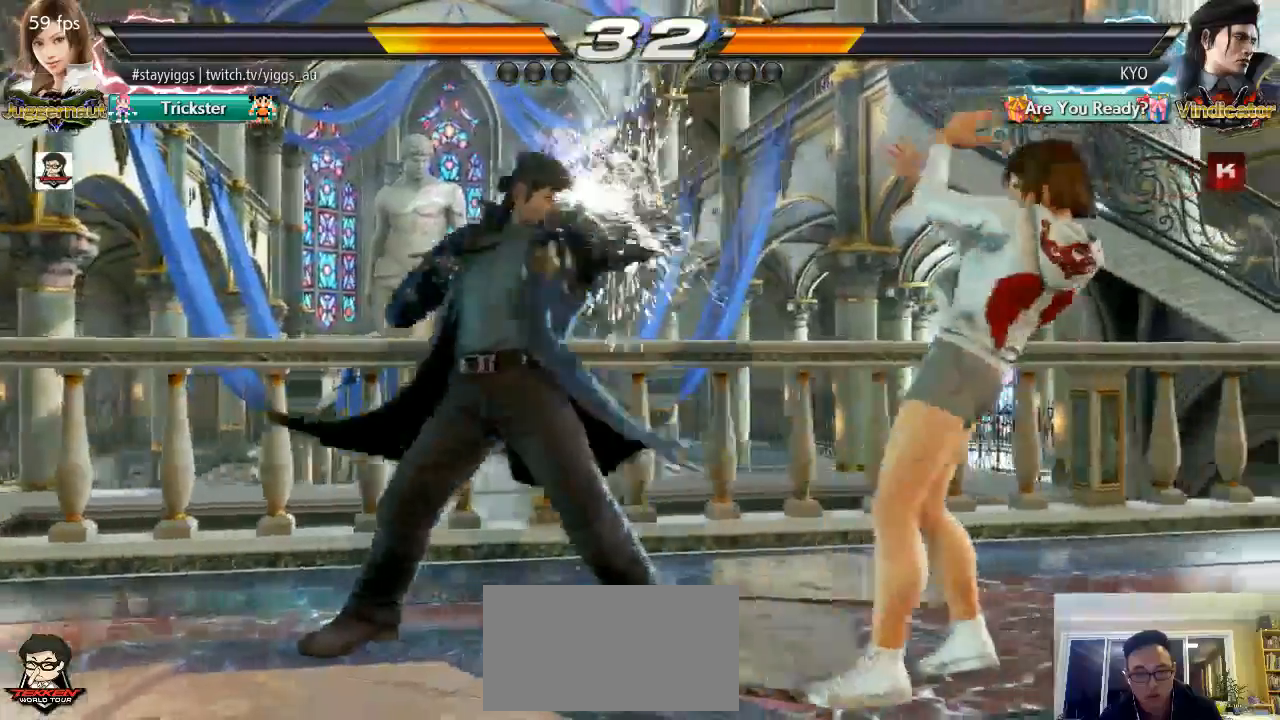
{"dt_ms": 500, "buttons": [], "left_stick": "center", "events": [[100, "left_stick", "center"], [167, "CROSS", "down"], [267, "CROSS", "up"]]}
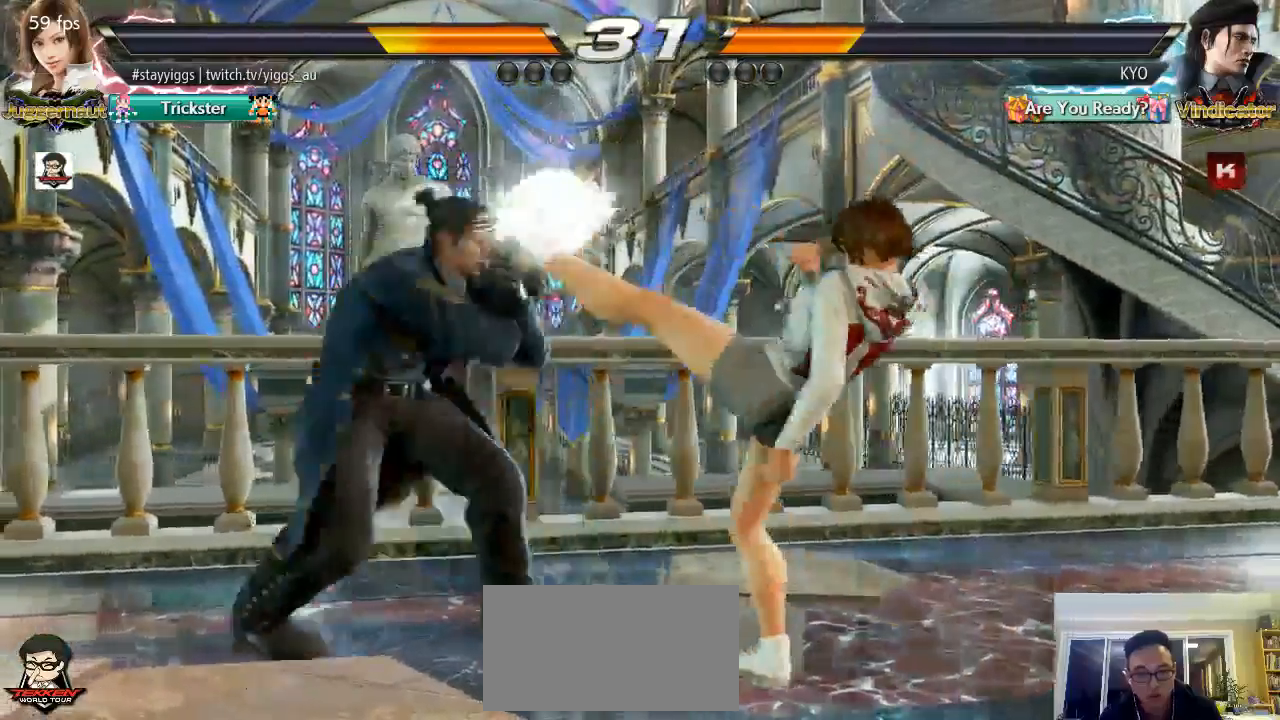
{"dt_ms": 500, "buttons": [], "left_stick": "center", "events": [[83, "SQUARE", "down"], [200, "SQUARE", "up"]]}
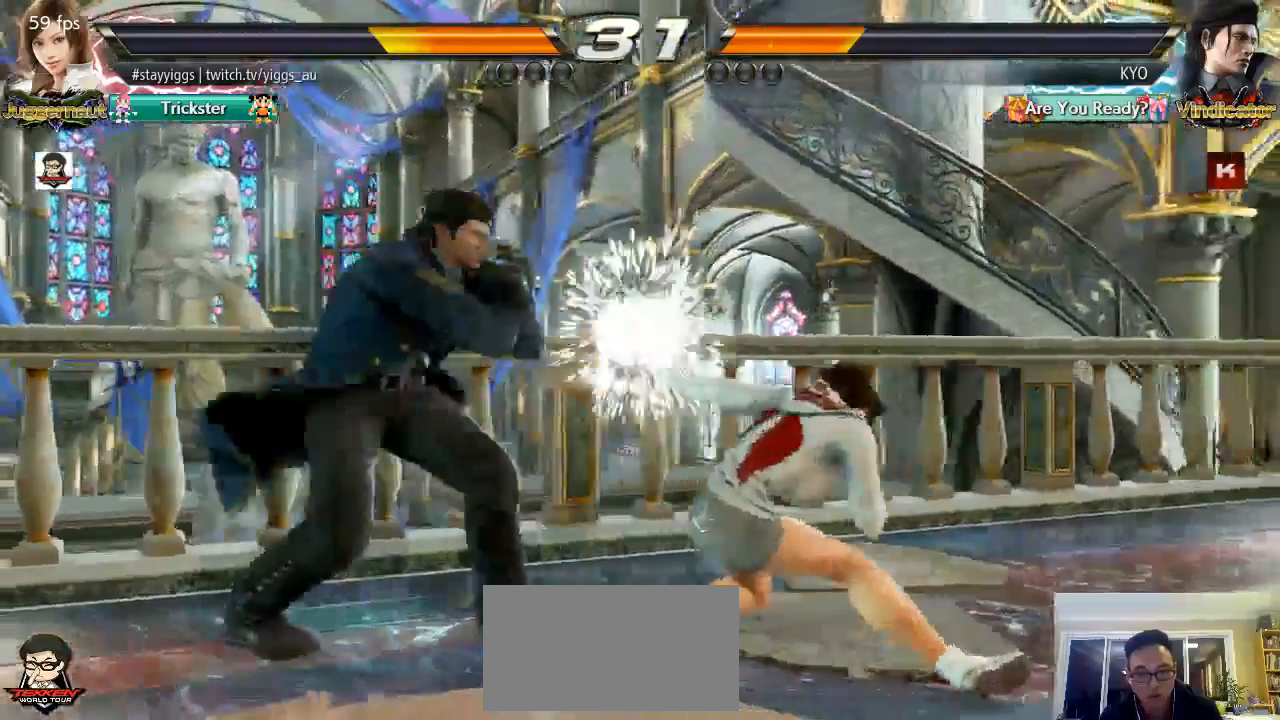
{"dt_ms": 500, "buttons": [], "left_stick": "right", "events": [[233, "left_stick", "right"]]}
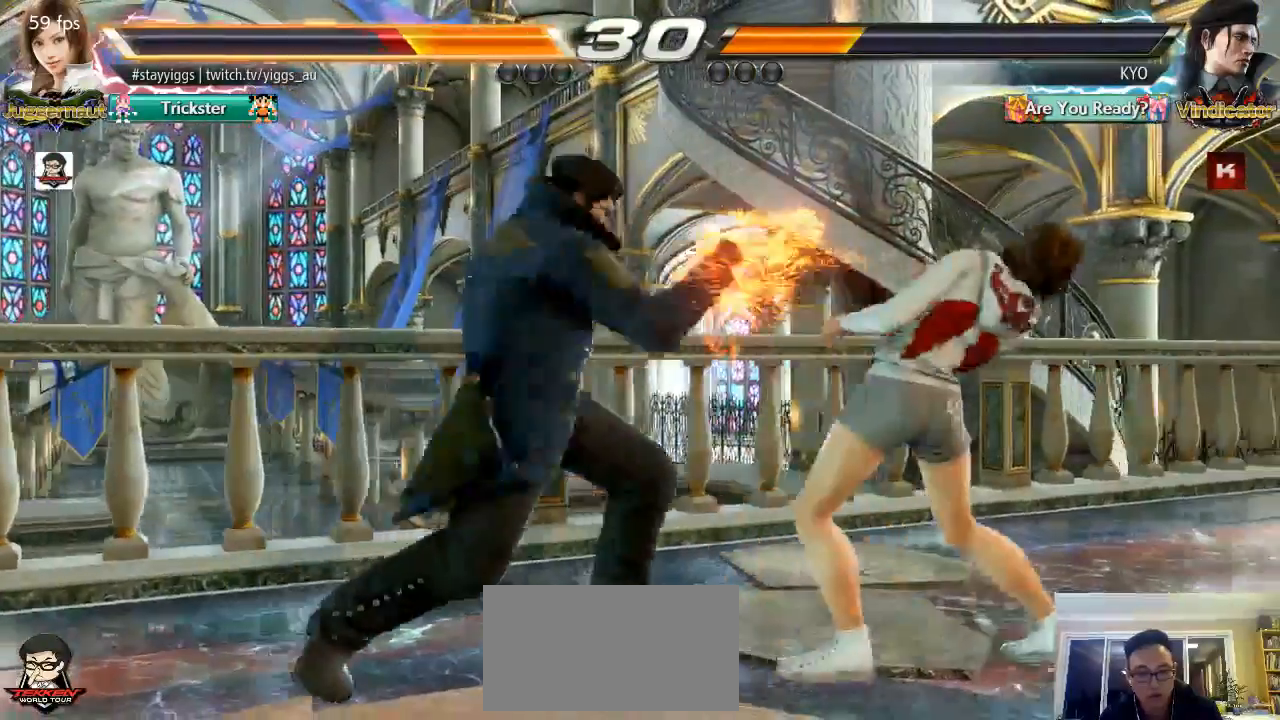
{"dt_ms": 500, "buttons": [], "left_stick": "center", "events": [[367, "left_stick", "center"]]}
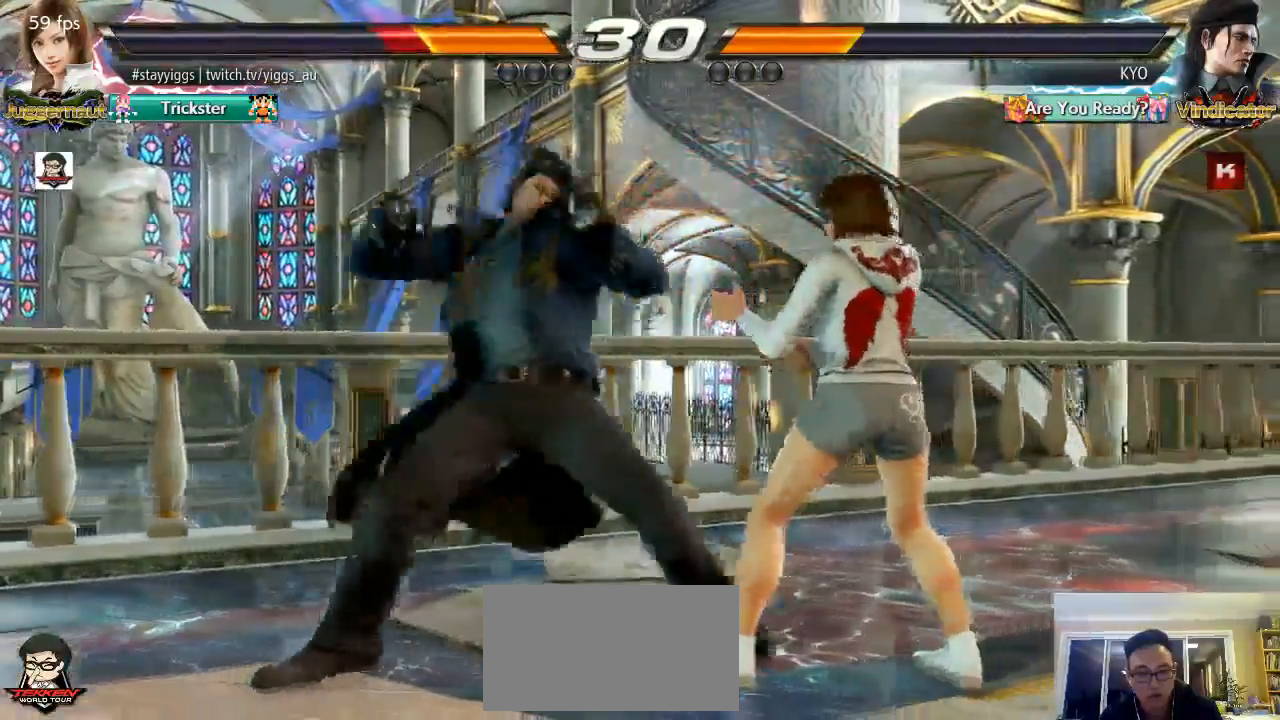
{"dt_ms": 500, "buttons": [], "left_stick": "center", "events": [[67, "left_stick", "down-left"], [417, "left_stick", "center"]]}
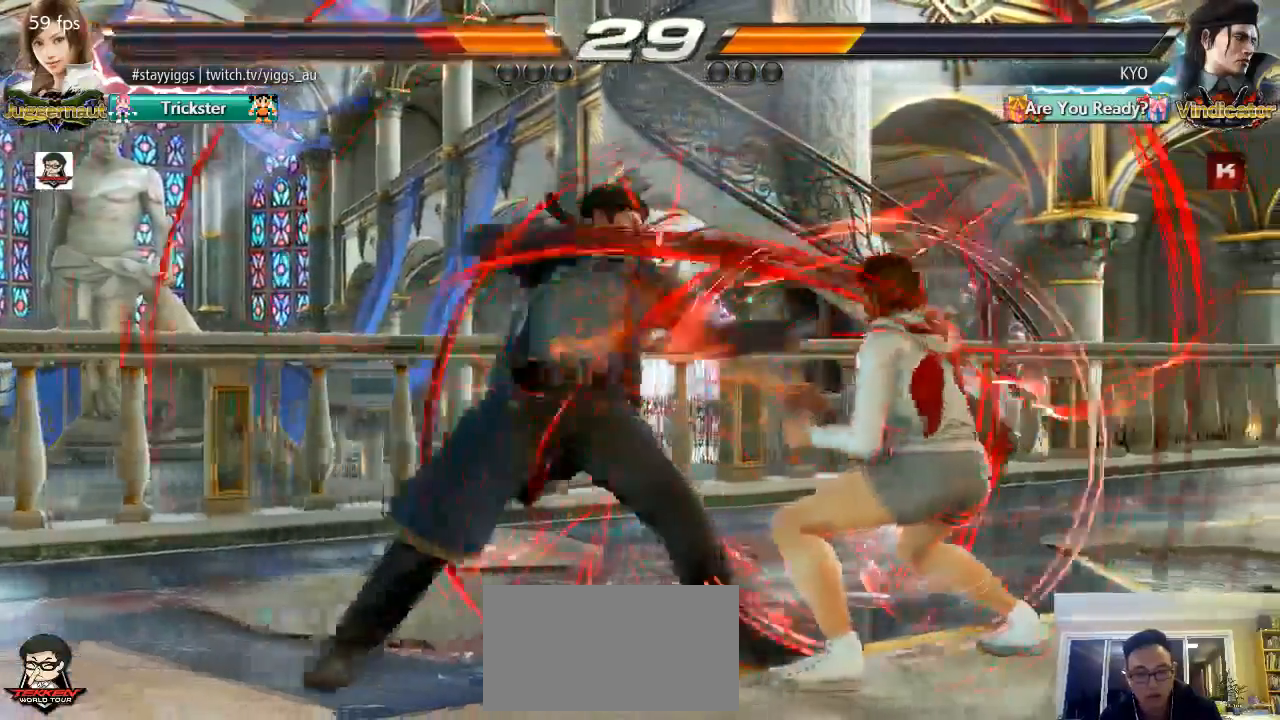
{"dt_ms": 1000, "buttons": [], "left_stick": "center"}
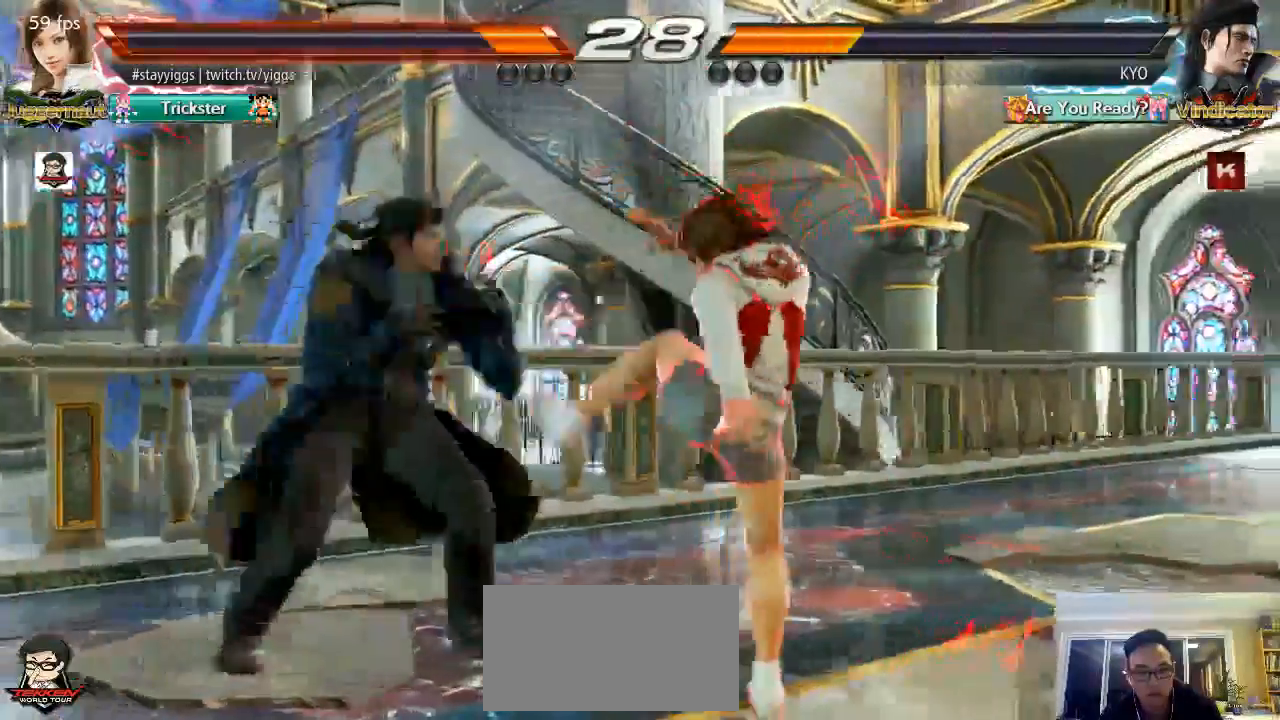
{"dt_ms": 500, "buttons": [], "left_stick": "right", "events": [[183, "left_stick", "right"]]}
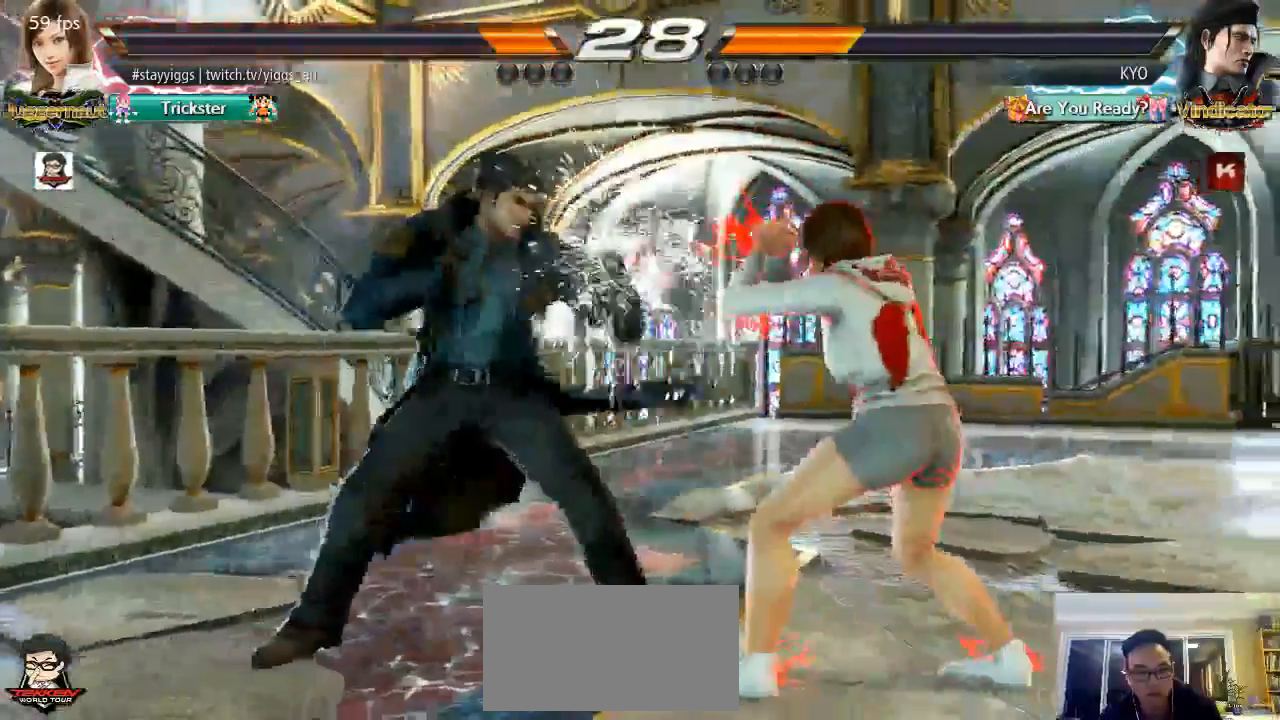
{"dt_ms": 500, "buttons": [], "left_stick": "center", "events": [[233, "left_stick", "center"]]}
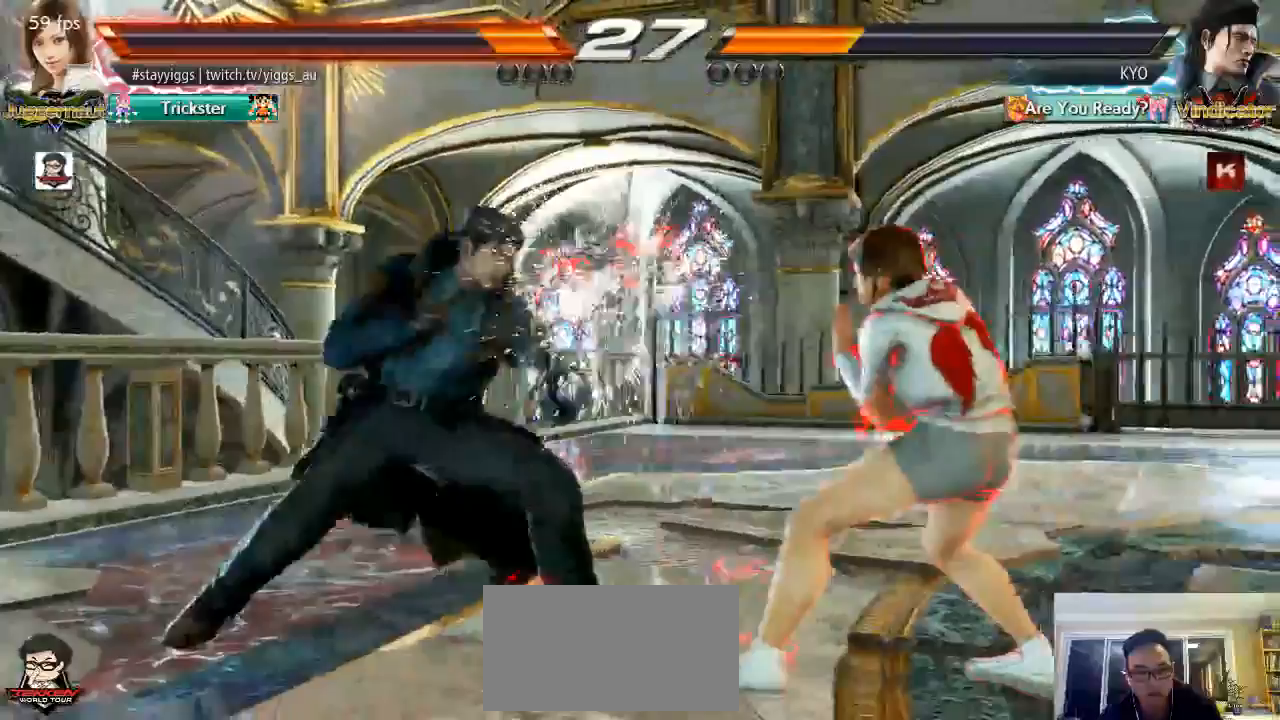
{"dt_ms": 1000, "buttons": [], "left_stick": "center"}